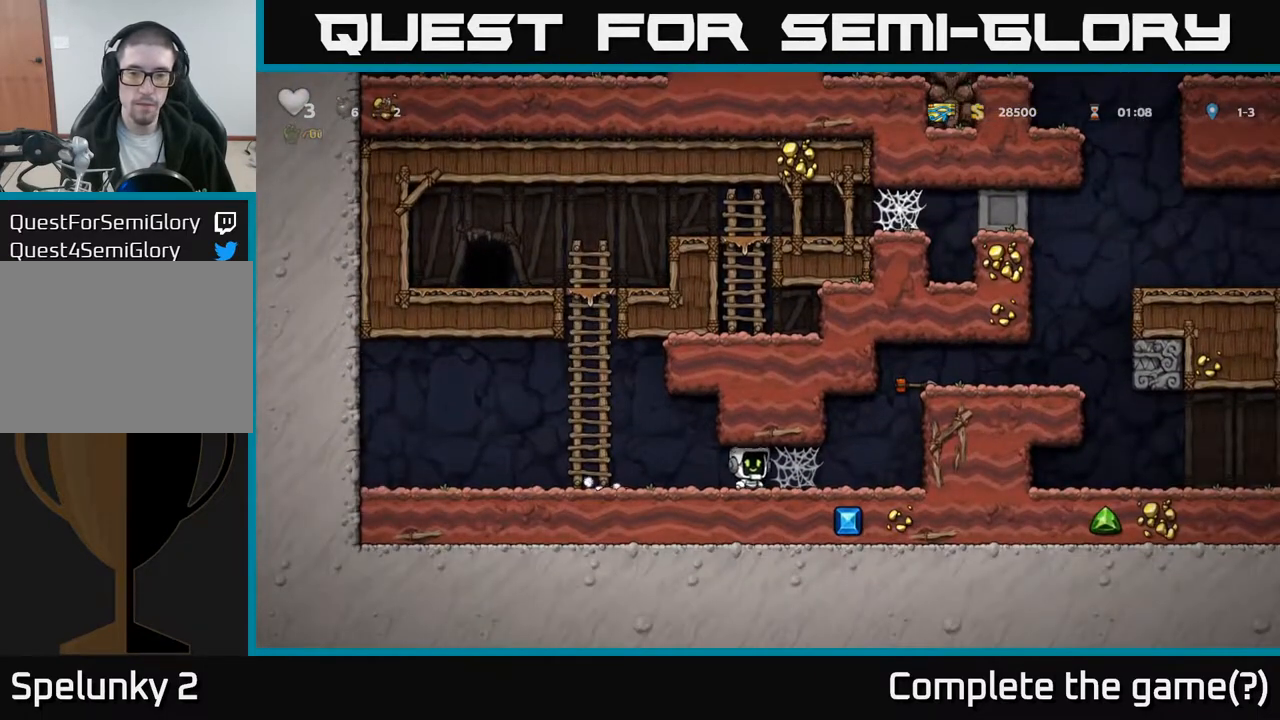
Gameplay with a controller (Xbox layout); each line is a JSON object with the inputs held at the frame after it. "events" lists button and stick changes between this image and that frame as [ms after this image, input, new state], when the widget could be followed in between. Not read: right_stick.
{"buttons": ["DPAD_RIGHT"], "left_stick": "center", "events": [[100, "A", "down"], [167, "A", "up"], [250, "A", "down"], [333, "A", "up"], [400, "A", "down"], [500, "A", "up"]]}
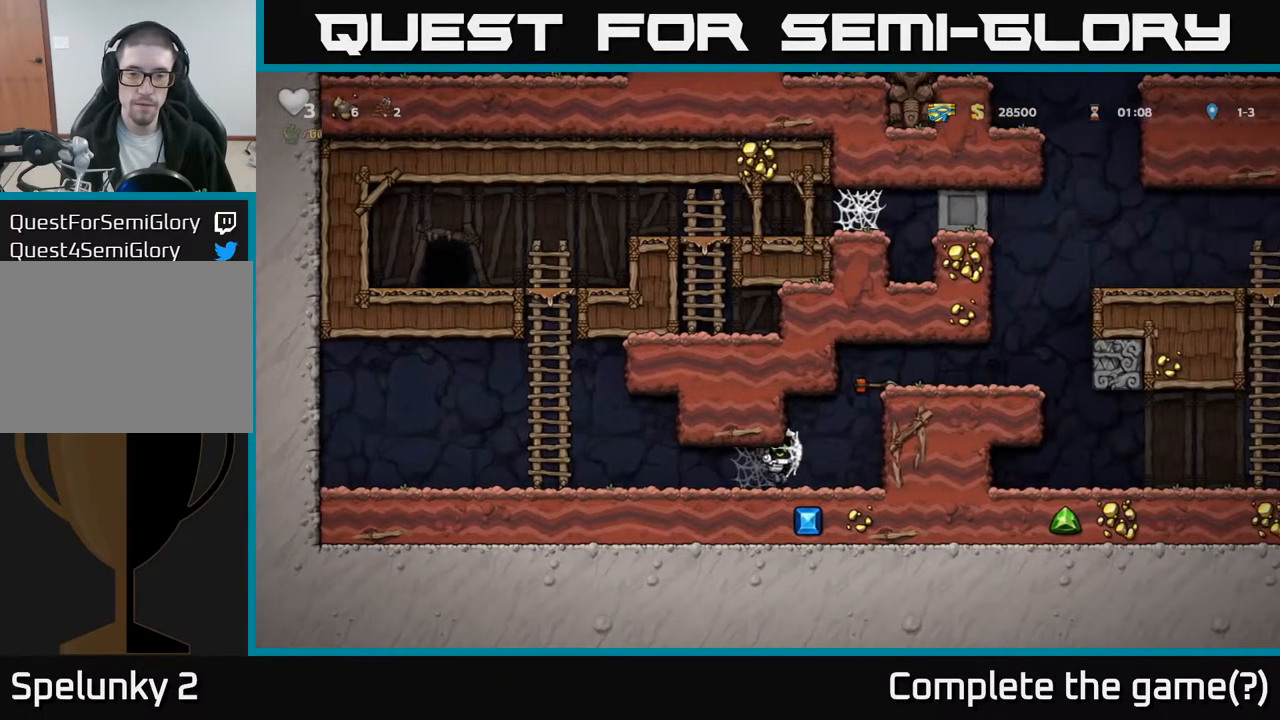
{"buttons": ["DPAD_RIGHT"], "left_stick": "center", "events": [[183, "A", "down"], [283, "DPAD_RIGHT", "up"], [417, "A", "up"], [483, "DPAD_RIGHT", "down"]]}
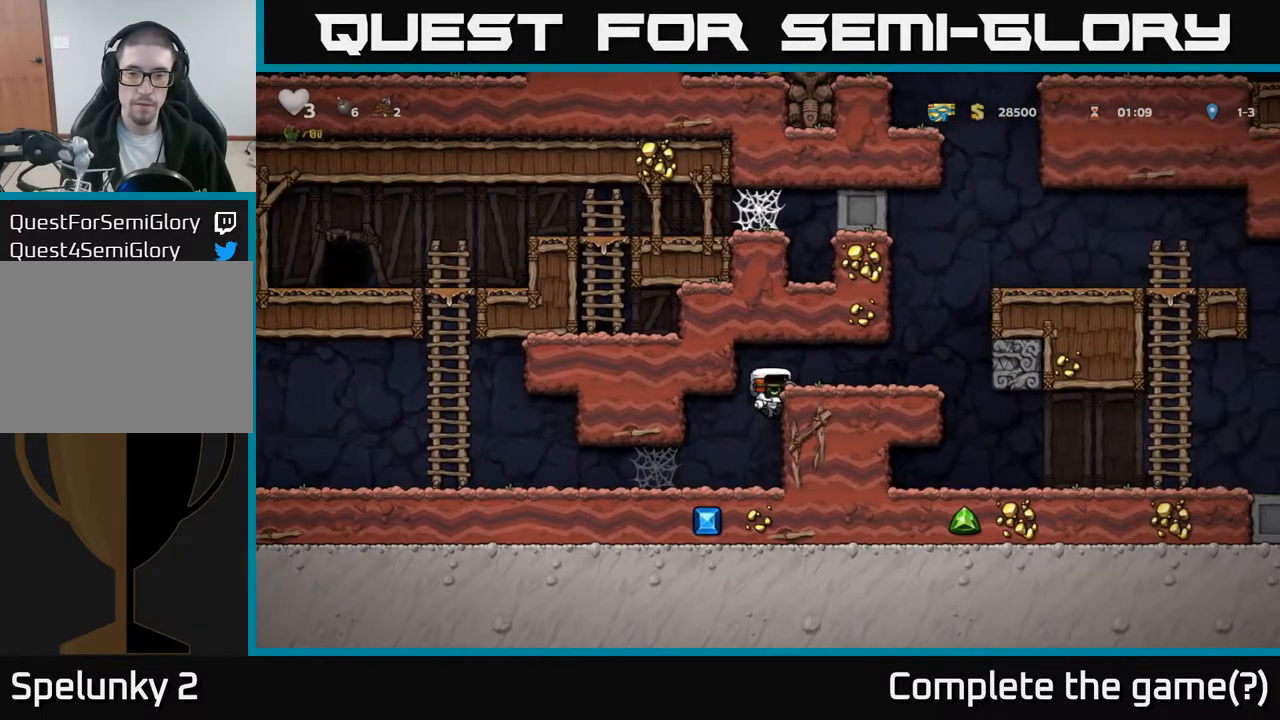
{"buttons": ["DPAD_RIGHT"], "left_stick": "center", "events": [[83, "A", "down"], [167, "A", "up"]]}
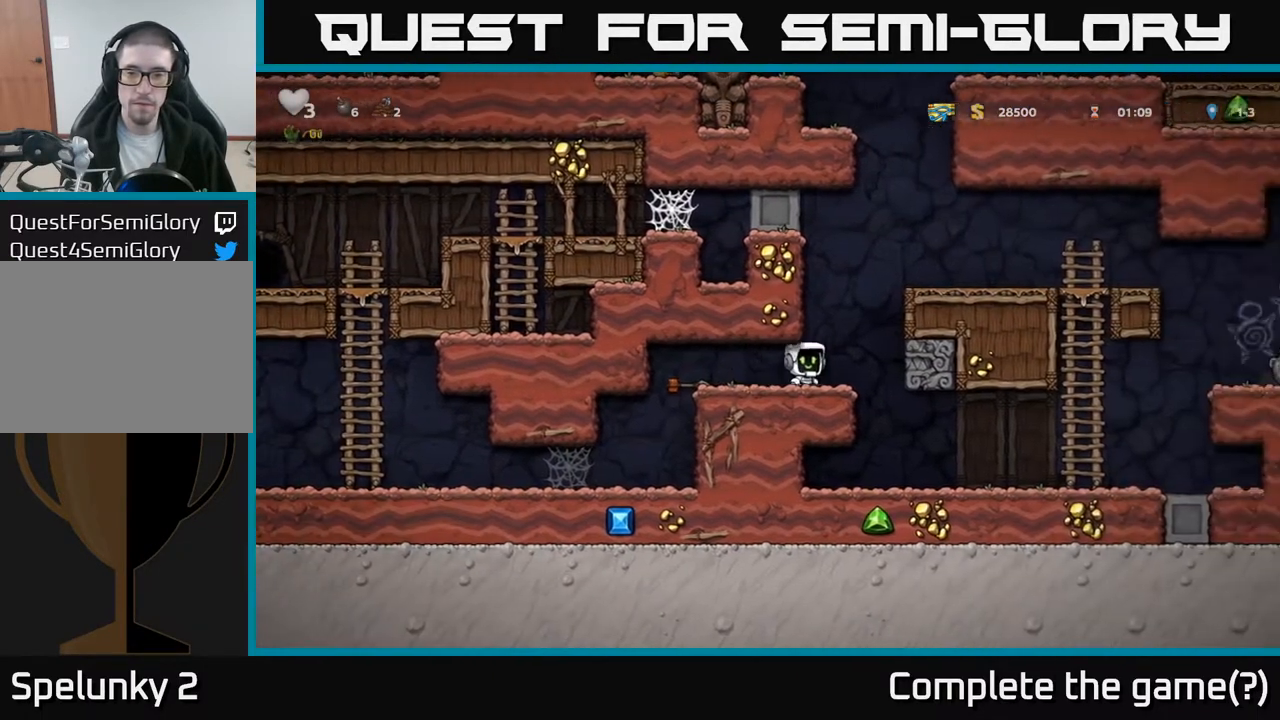
{"buttons": ["DPAD_RIGHT"], "left_stick": "center", "events": [[50, "A", "down"], [217, "A", "up"], [350, "A", "down"], [467, "A", "up"]]}
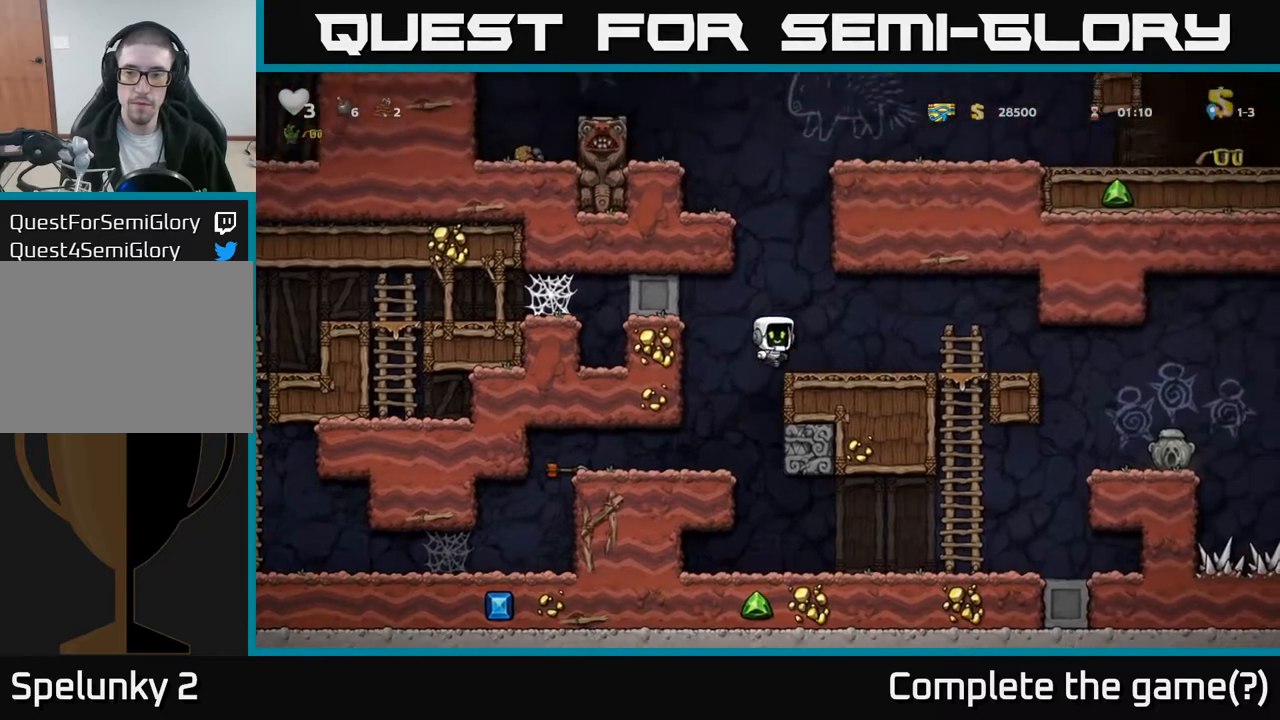
{"buttons": ["DPAD_RIGHT"], "left_stick": "center", "events": [[267, "A", "down"], [317, "A", "up"]]}
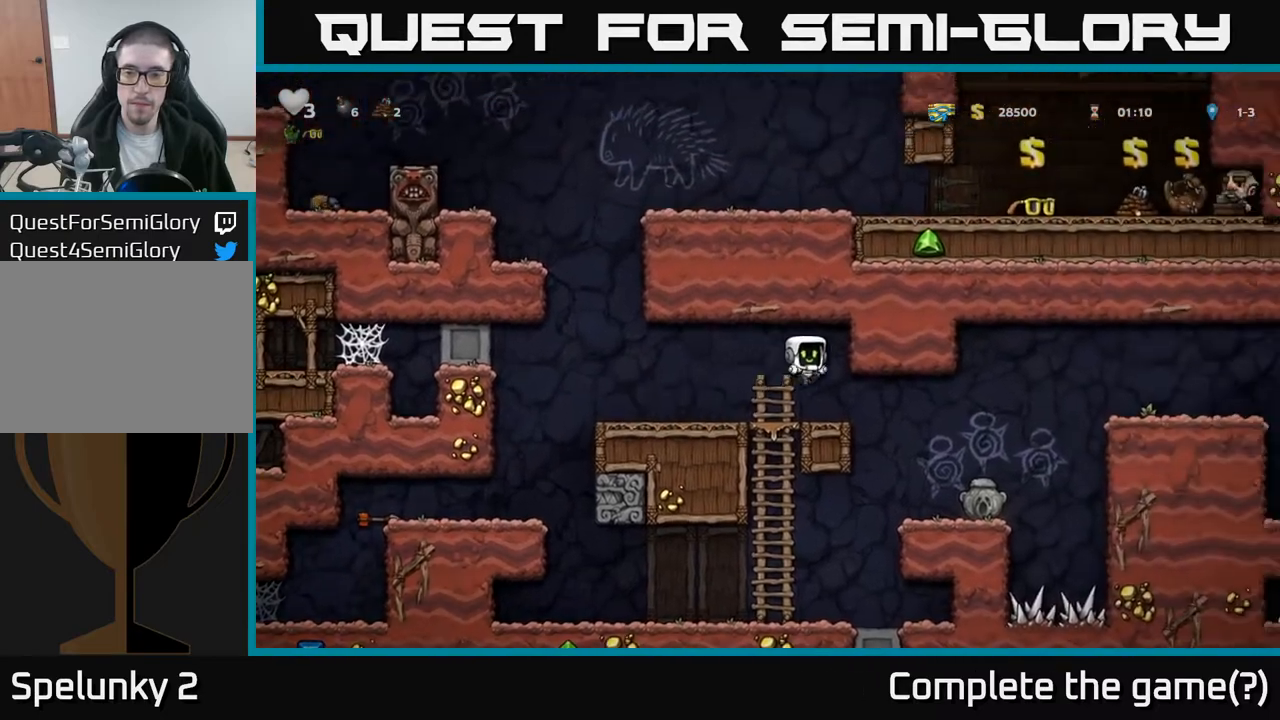
{"buttons": [], "left_stick": "center", "events": [[300, "DPAD_RIGHT", "up"]]}
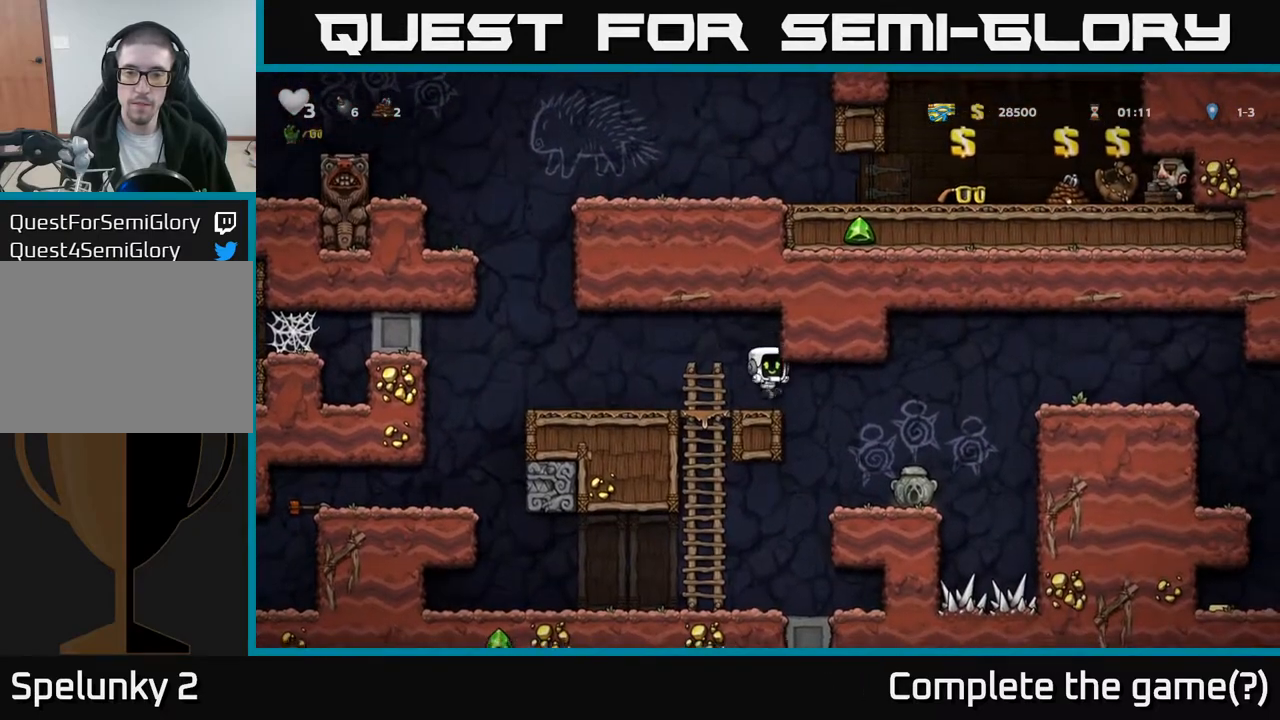
{"buttons": ["DPAD_RIGHT"], "left_stick": "center", "events": [[117, "DPAD_RIGHT", "down"], [300, "DPAD_RIGHT", "up"], [467, "DPAD_RIGHT", "down"]]}
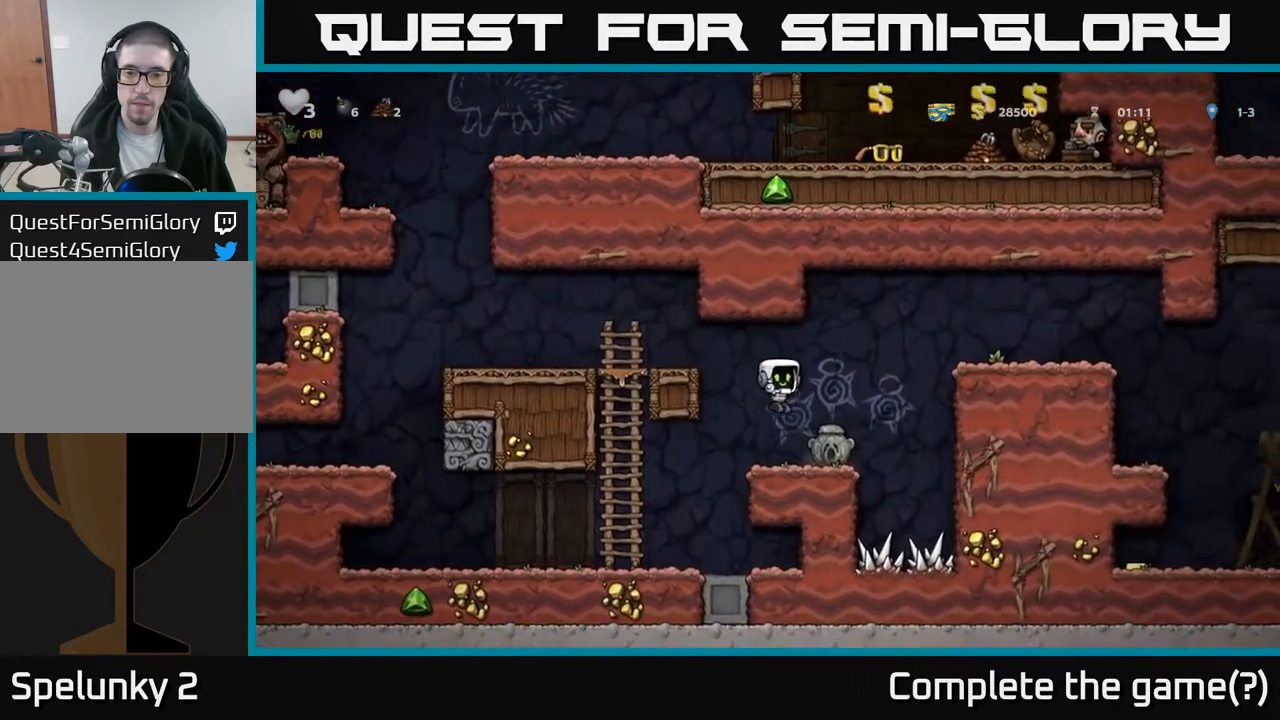
{"buttons": ["DPAD_RIGHT"], "left_stick": "center", "events": [[33, "DPAD_RIGHT", "up"], [200, "DPAD_DOWN", "down"], [283, "X", "down"], [350, "DPAD_DOWN", "up"], [367, "X", "up"], [450, "DPAD_RIGHT", "down"]]}
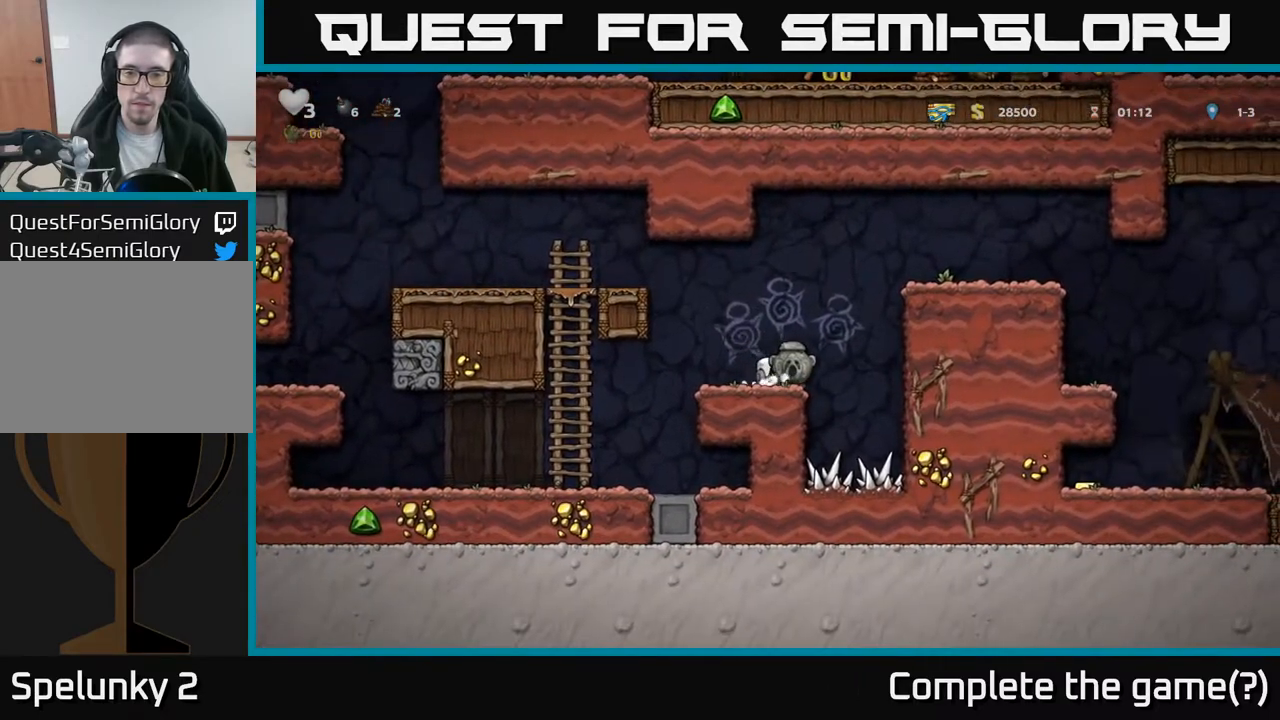
{"buttons": ["DPAD_RIGHT"], "left_stick": "center", "events": [[17, "A", "down"], [200, "A", "up"], [300, "A", "down"], [450, "A", "up"]]}
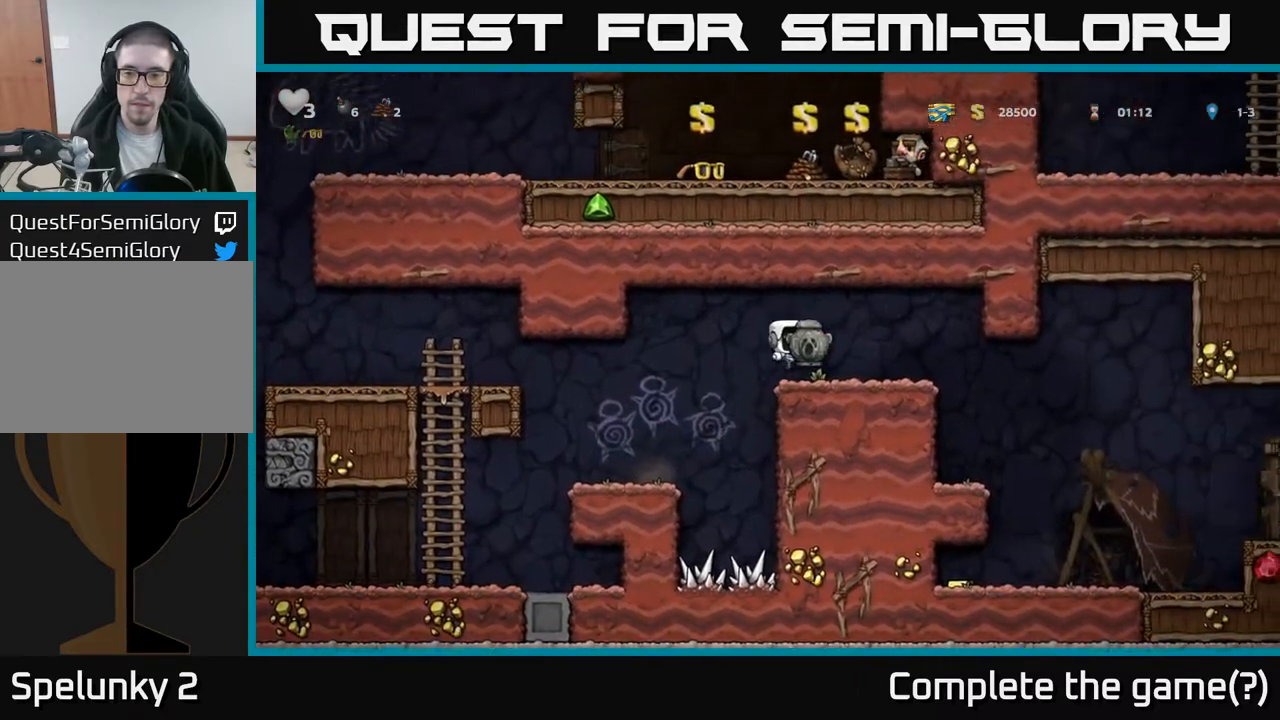
{"buttons": [], "left_stick": "center", "events": [[483, "DPAD_RIGHT", "up"]]}
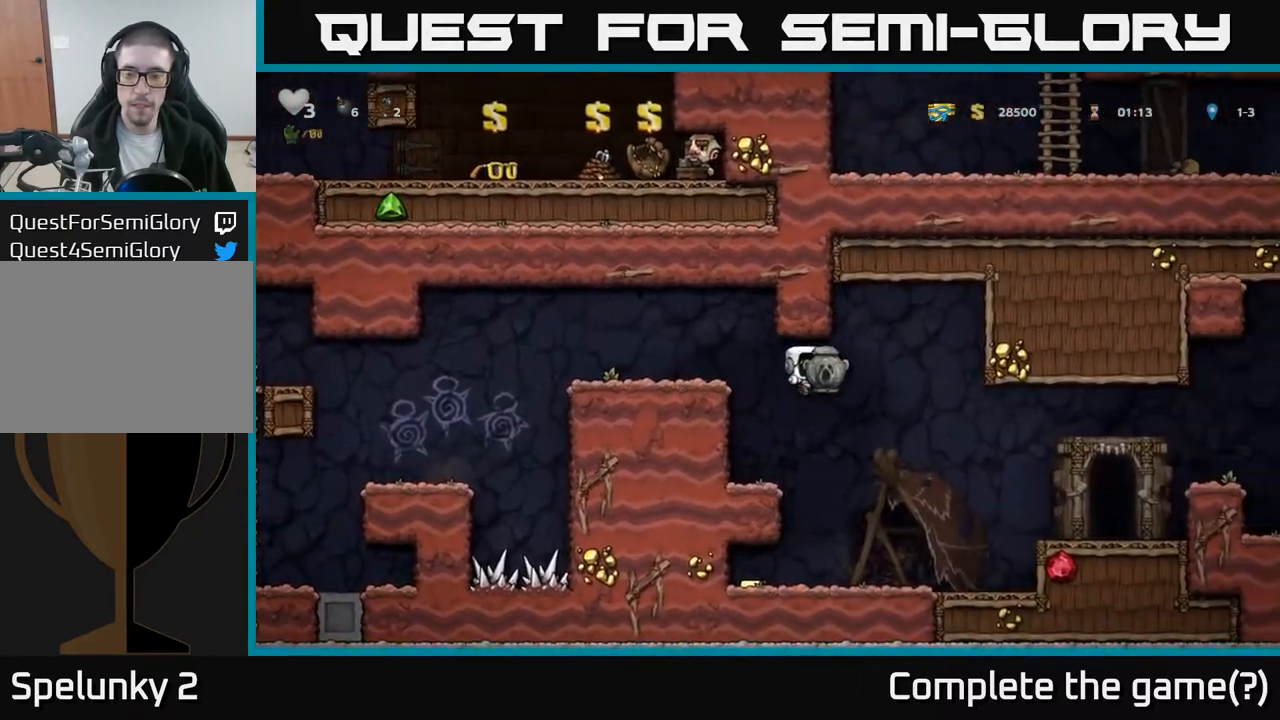
{"buttons": ["DPAD_LEFT"], "left_stick": "center", "events": [[250, "DPAD_LEFT", "down"]]}
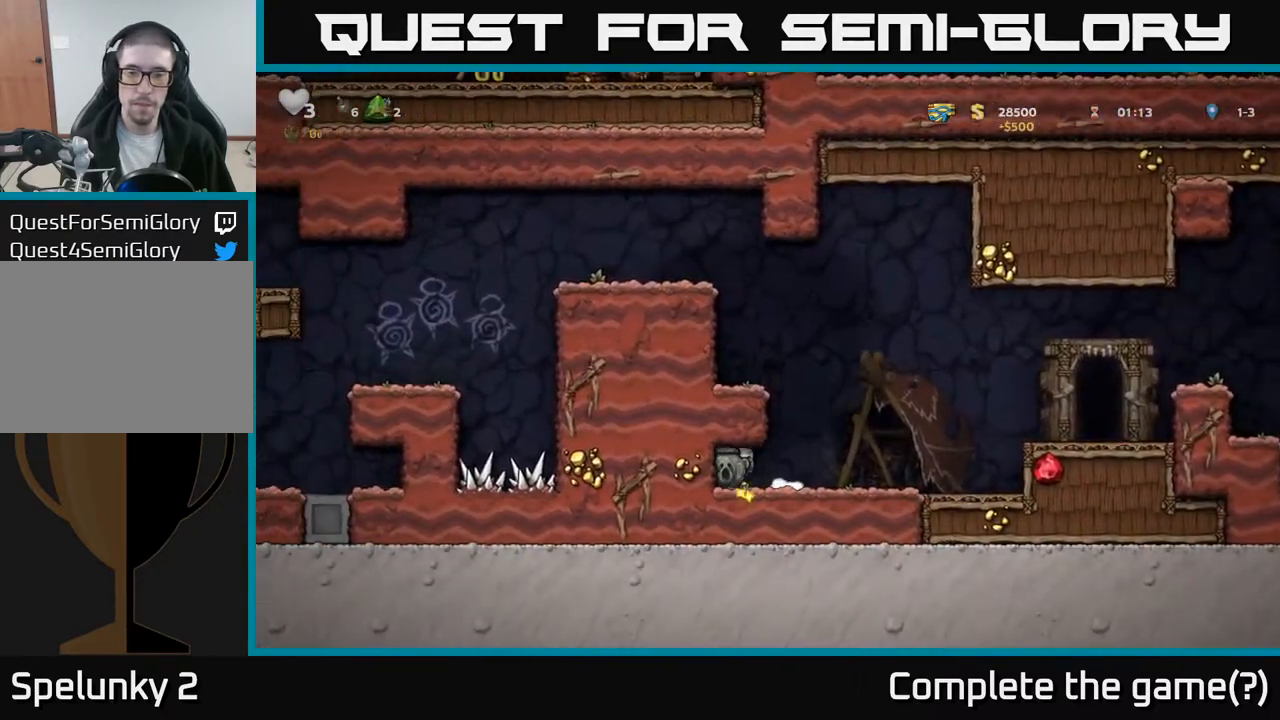
{"buttons": ["A", "DPAD_RIGHT"], "left_stick": "center", "events": [[17, "DPAD_LEFT", "up"], [67, "DPAD_RIGHT", "down"], [467, "A", "down"]]}
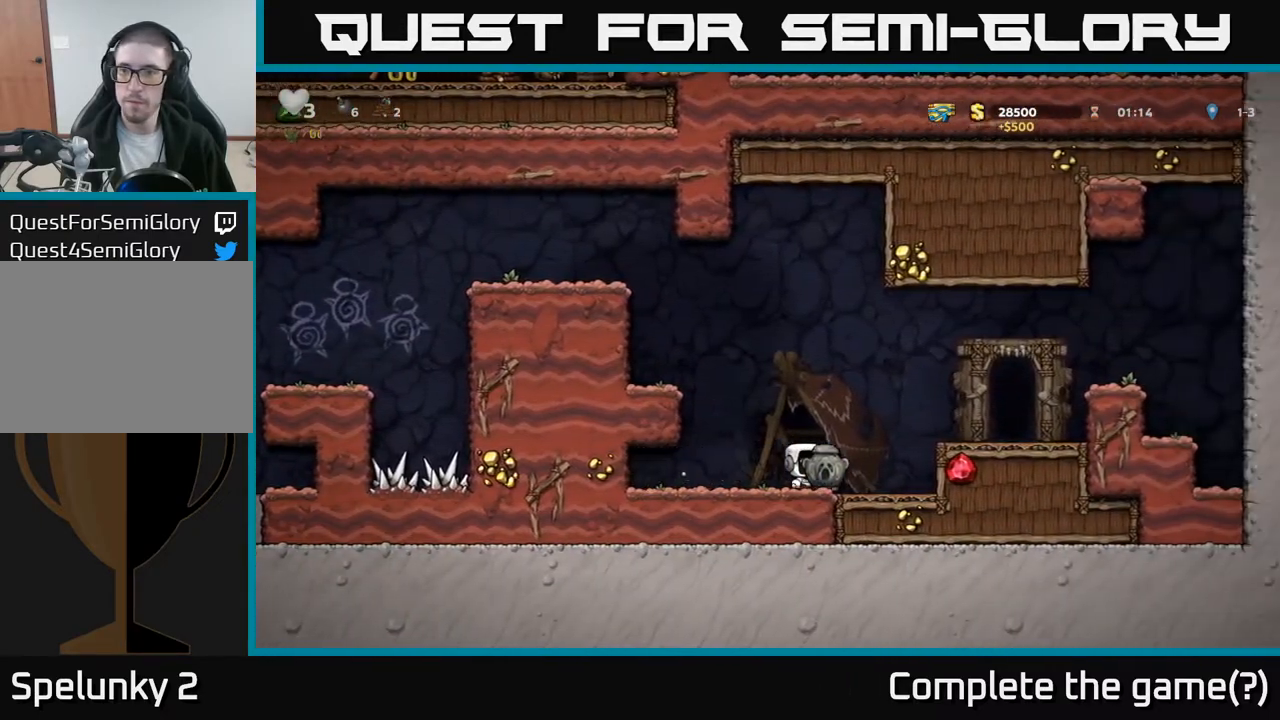
{"buttons": ["X"], "left_stick": "center", "events": [[117, "A", "up"], [317, "DPAD_DOWN", "down"], [333, "DPAD_RIGHT", "up"], [433, "X", "down"], [500, "DPAD_DOWN", "up"]]}
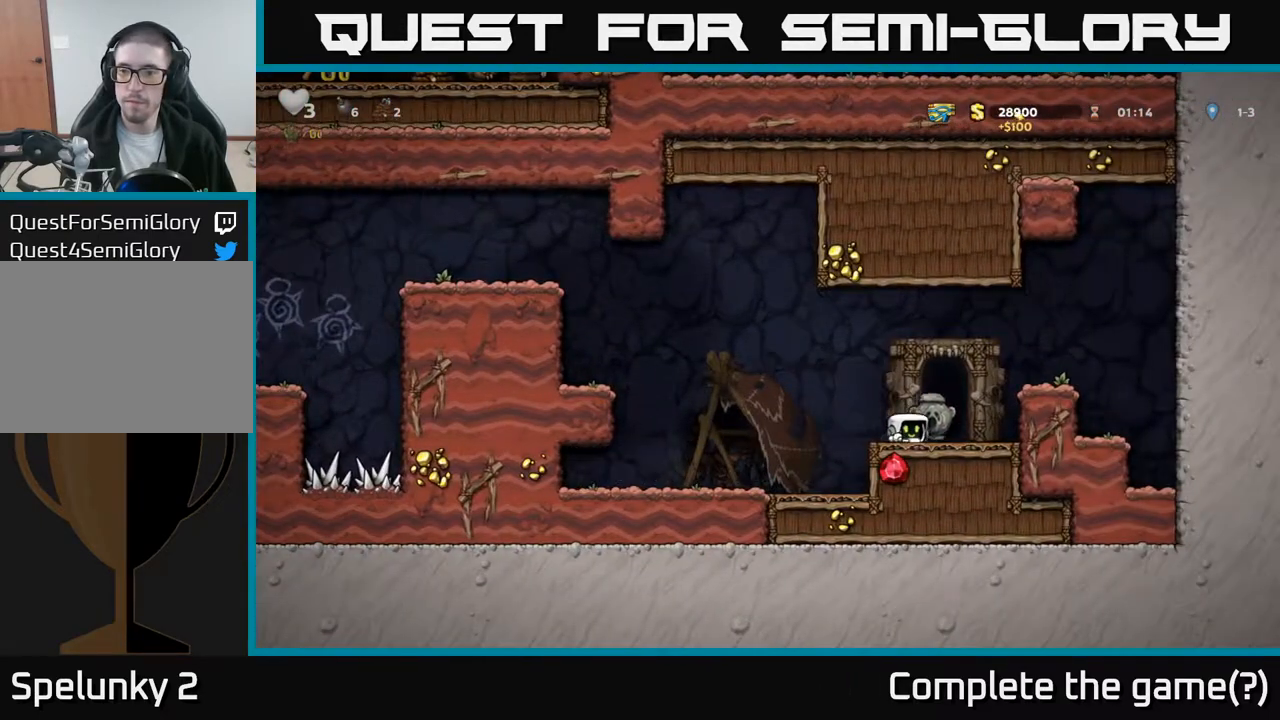
{"buttons": ["DPAD_UP"], "left_stick": "center", "events": [[33, "A", "down"], [33, "DPAD_RIGHT", "down"], [33, "X", "up"], [250, "A", "up"], [333, "DPAD_RIGHT", "up"], [483, "DPAD_UP", "down"]]}
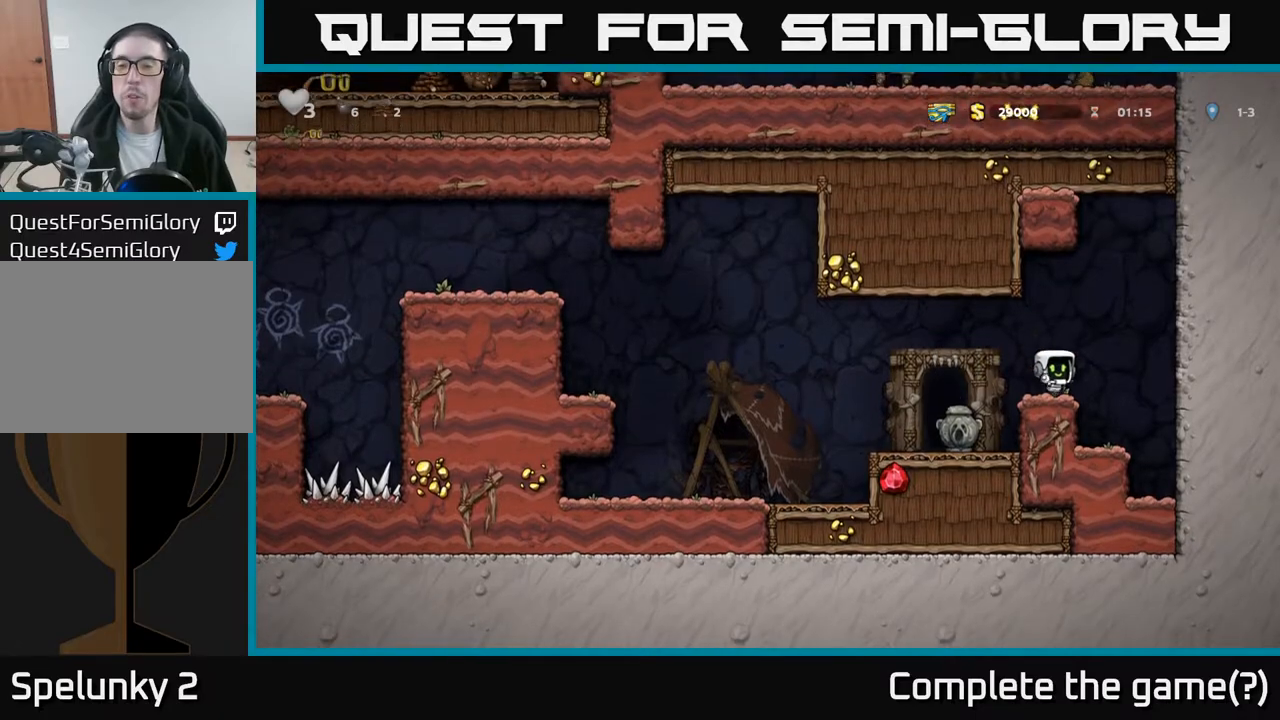
{"buttons": ["DPAD_UP"], "left_stick": "center", "events": []}
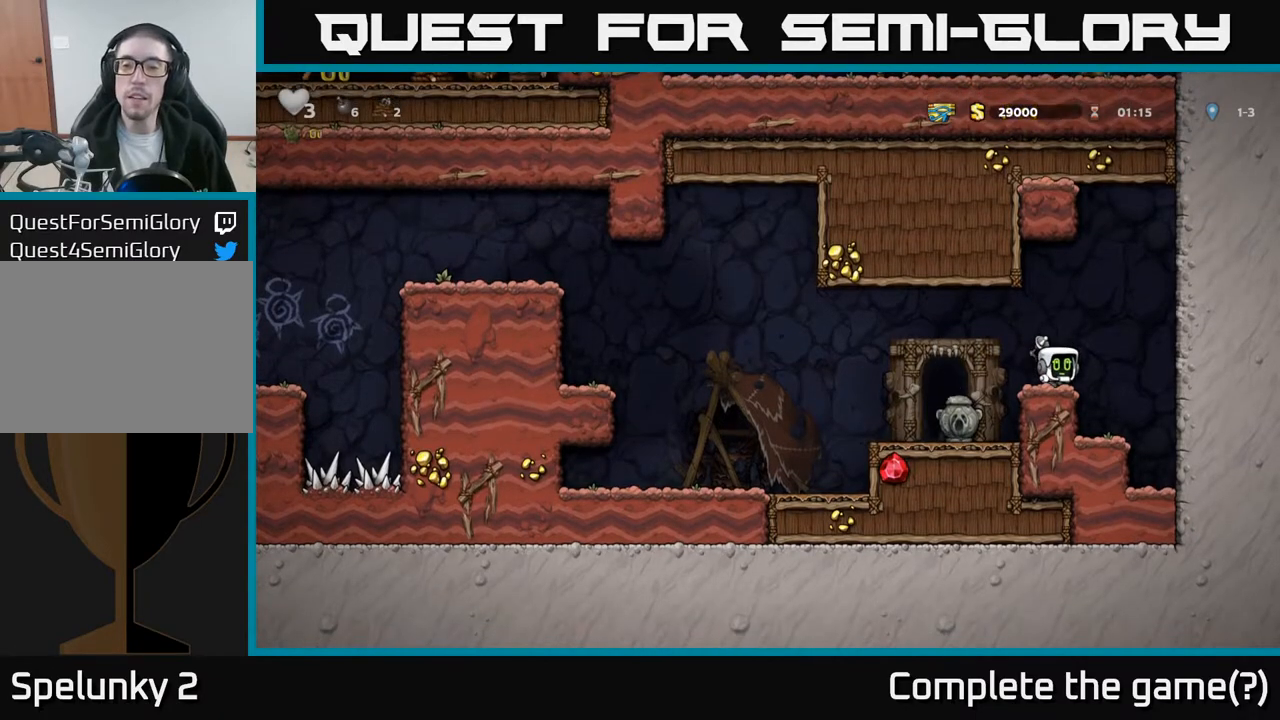
{"buttons": ["A", "DPAD_RIGHT"], "left_stick": "center", "events": [[433, "DPAD_RIGHT", "down"], [450, "A", "down"], [467, "DPAD_UP", "up"]]}
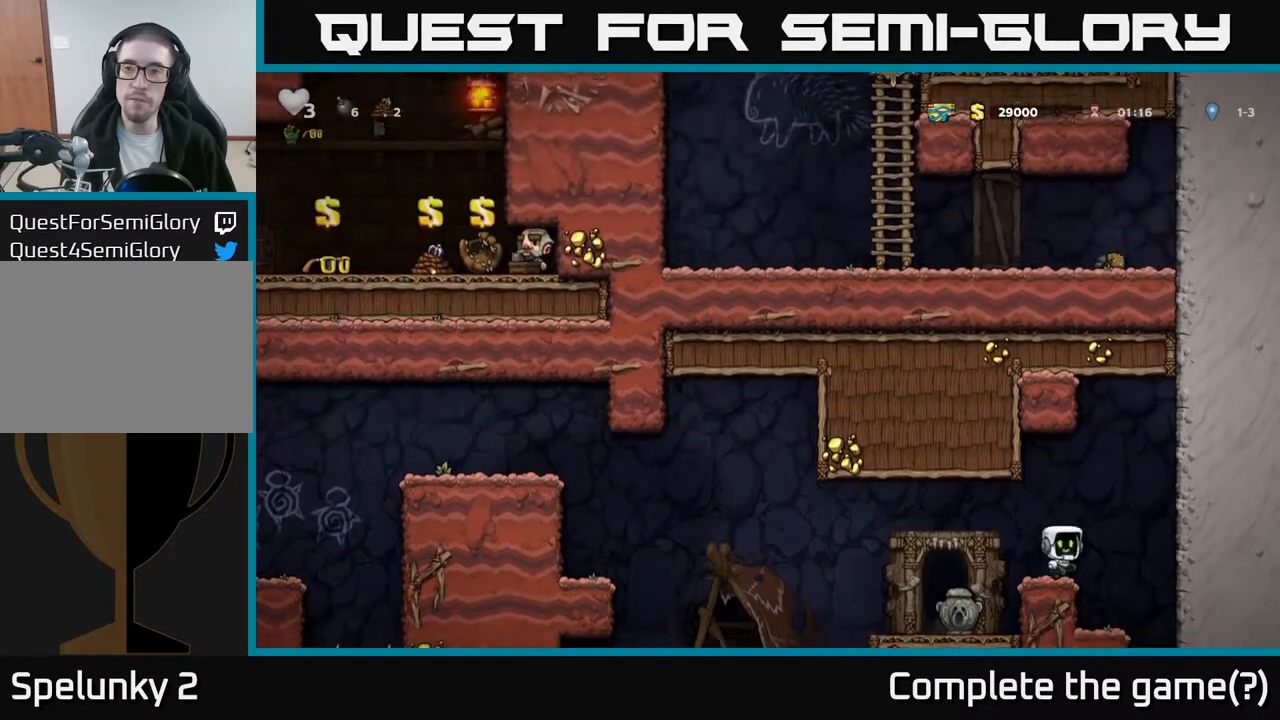
{"buttons": ["DPAD_RIGHT"], "left_stick": "center", "events": [[200, "A", "up"], [283, "A", "down"], [467, "A", "up"]]}
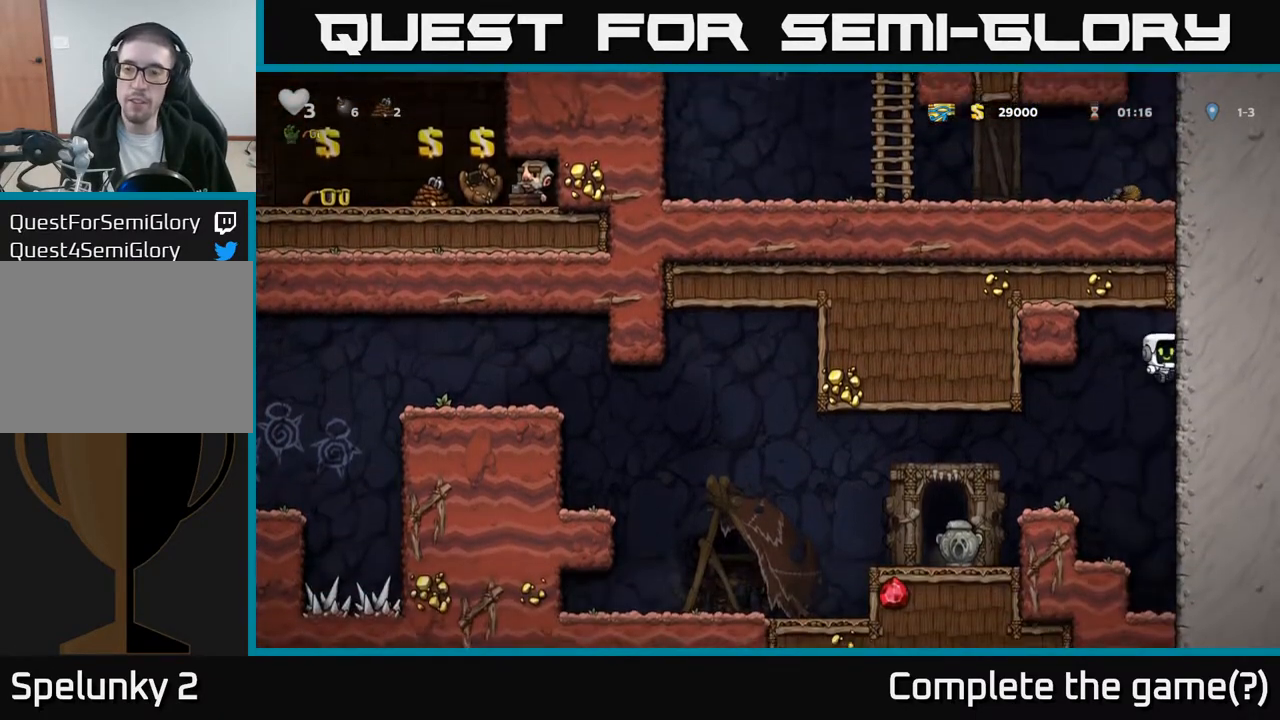
{"buttons": ["DPAD_UP"], "left_stick": "center", "events": [[67, "A", "down"], [250, "A", "up"], [367, "DPAD_UP", "down"], [433, "DPAD_RIGHT", "up"]]}
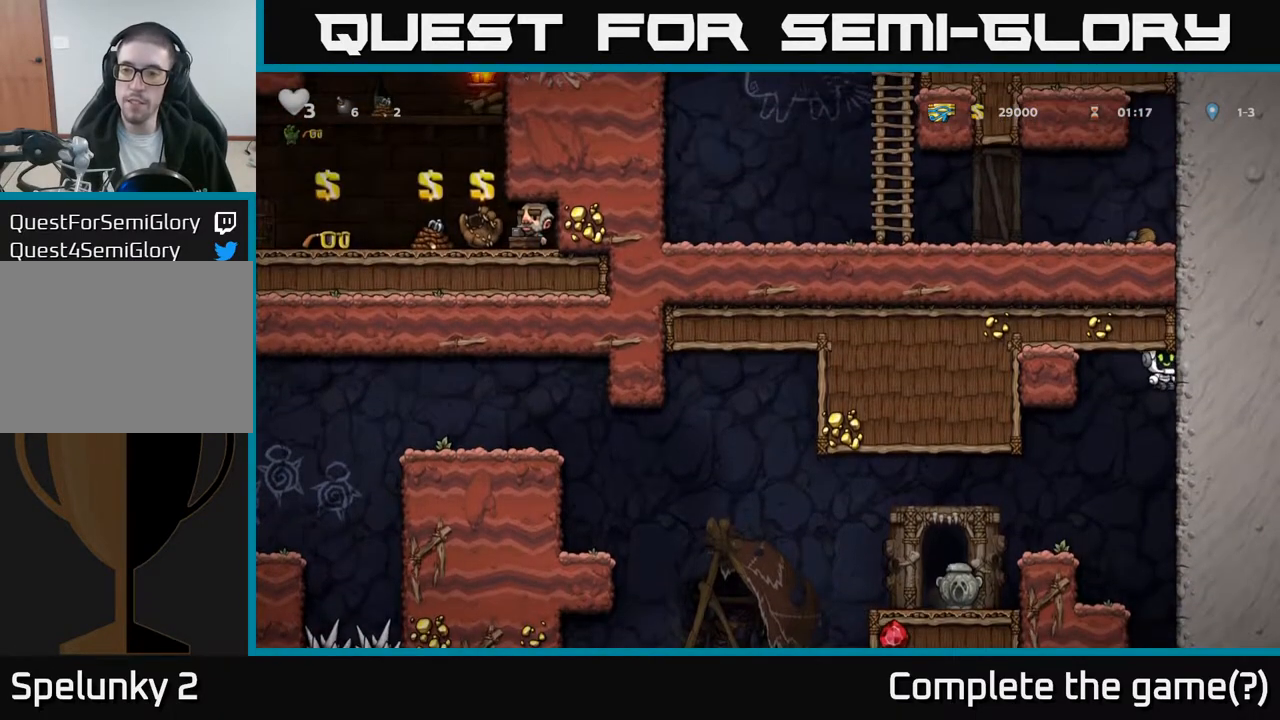
{"buttons": ["DPAD_UP", "DPAD_RIGHT"], "left_stick": "center", "events": [[417, "DPAD_RIGHT", "down"]]}
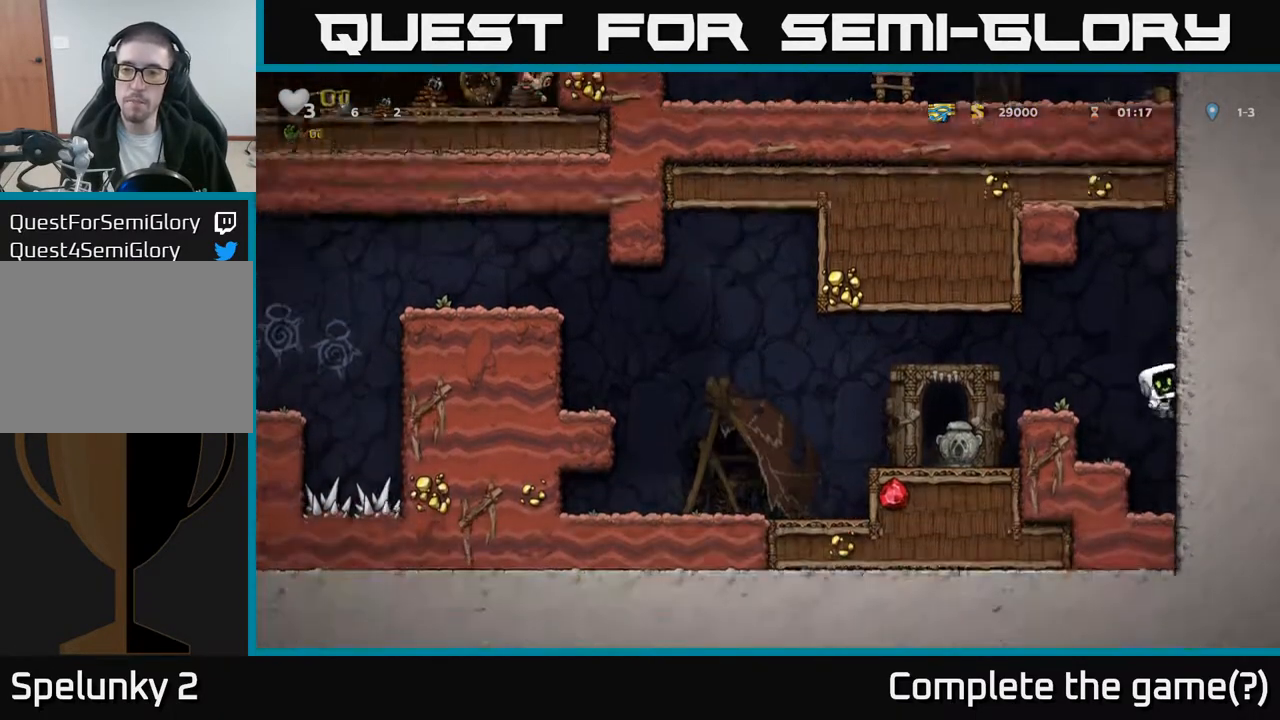
{"buttons": ["A", "DPAD_RIGHT"], "left_stick": "center", "events": [[67, "A", "down"], [100, "DPAD_UP", "up"], [200, "DPAD_RIGHT", "up"], [367, "DPAD_RIGHT", "down"], [383, "A", "up"], [433, "A", "down"]]}
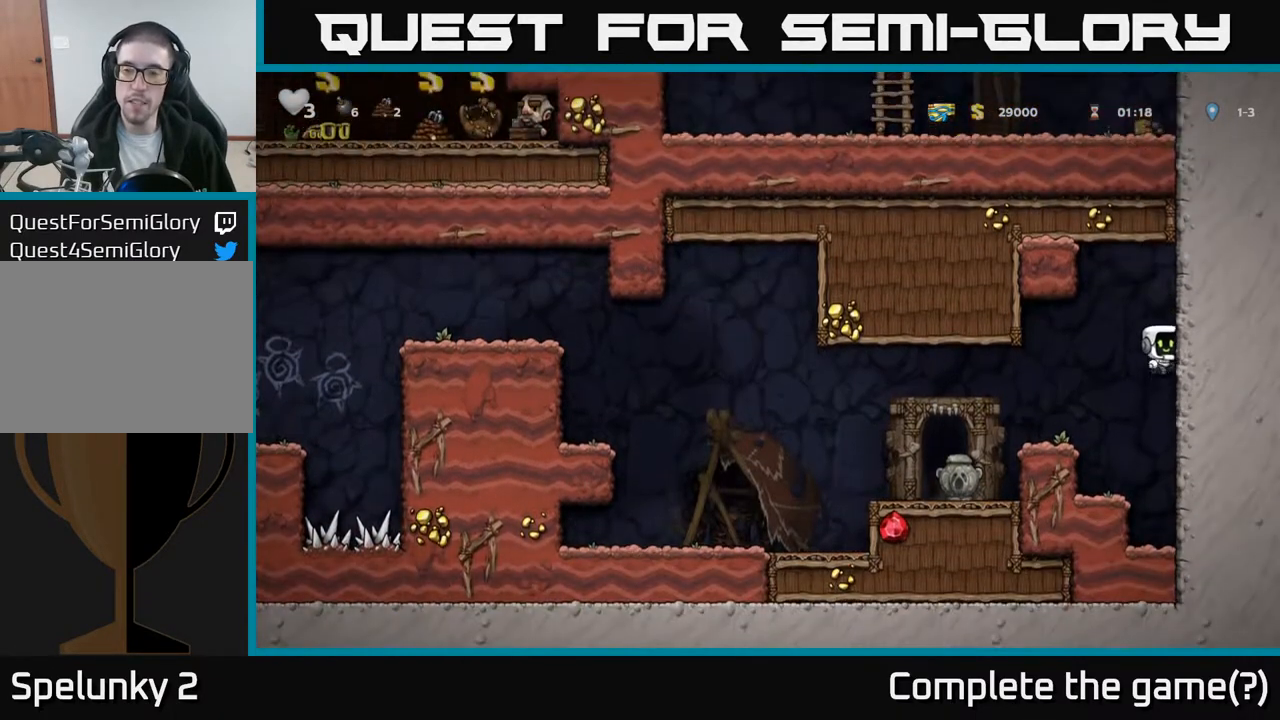
{"buttons": ["DPAD_UP", "DPAD_RIGHT"], "left_stick": "center", "events": [[117, "A", "up"], [183, "A", "down"], [350, "A", "up"], [433, "DPAD_UP", "down"]]}
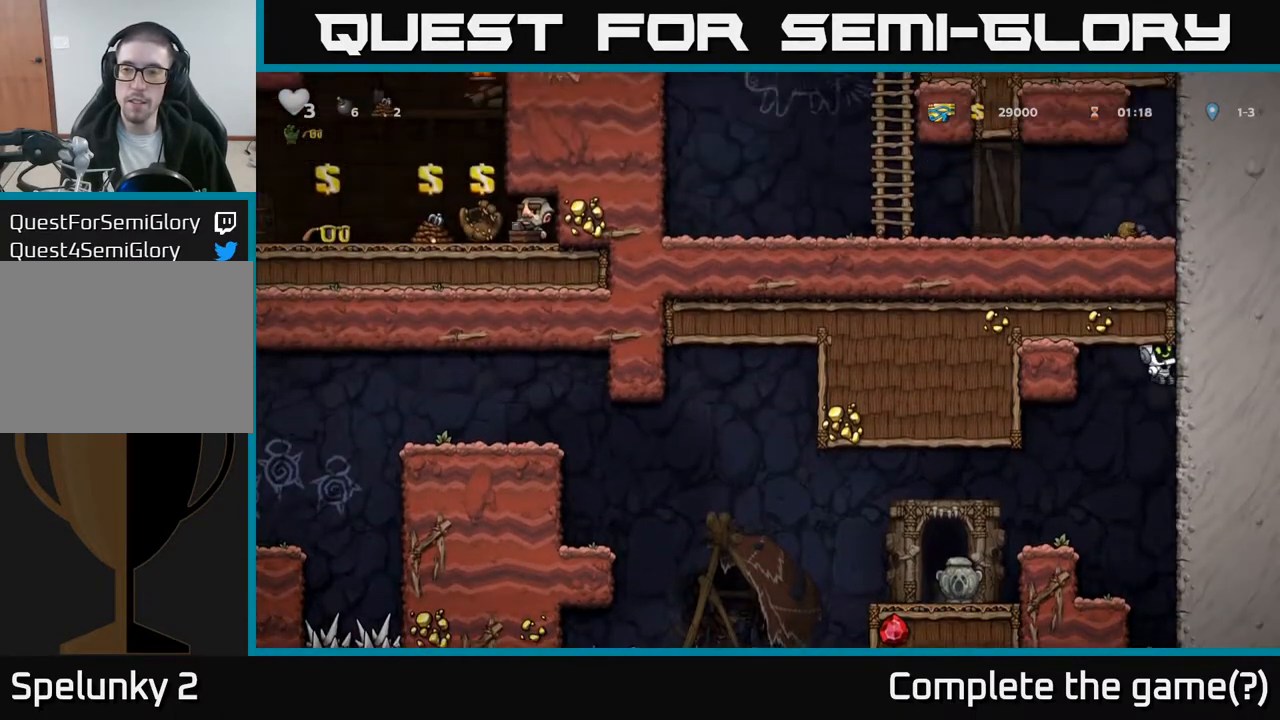
{"buttons": ["DPAD_UP", "DPAD_RIGHT"], "left_stick": "center", "events": []}
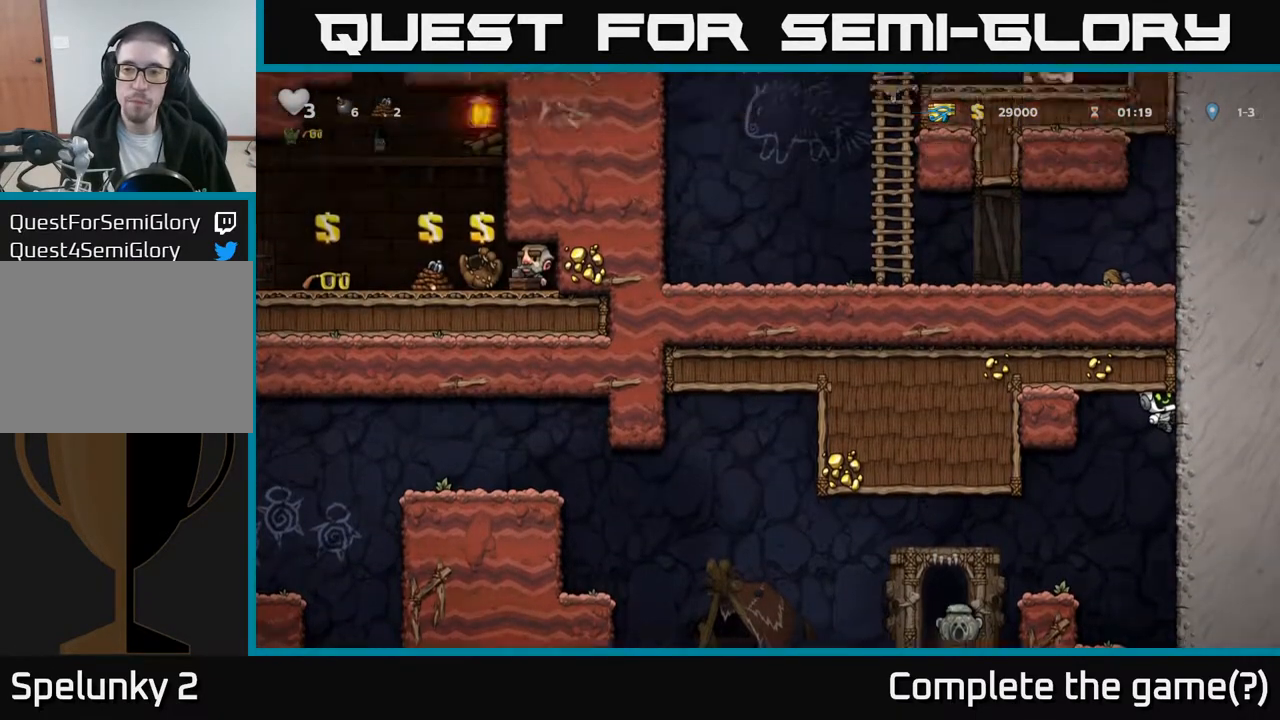
{"buttons": ["DPAD_UP", "DPAD_RIGHT"], "left_stick": "center", "events": []}
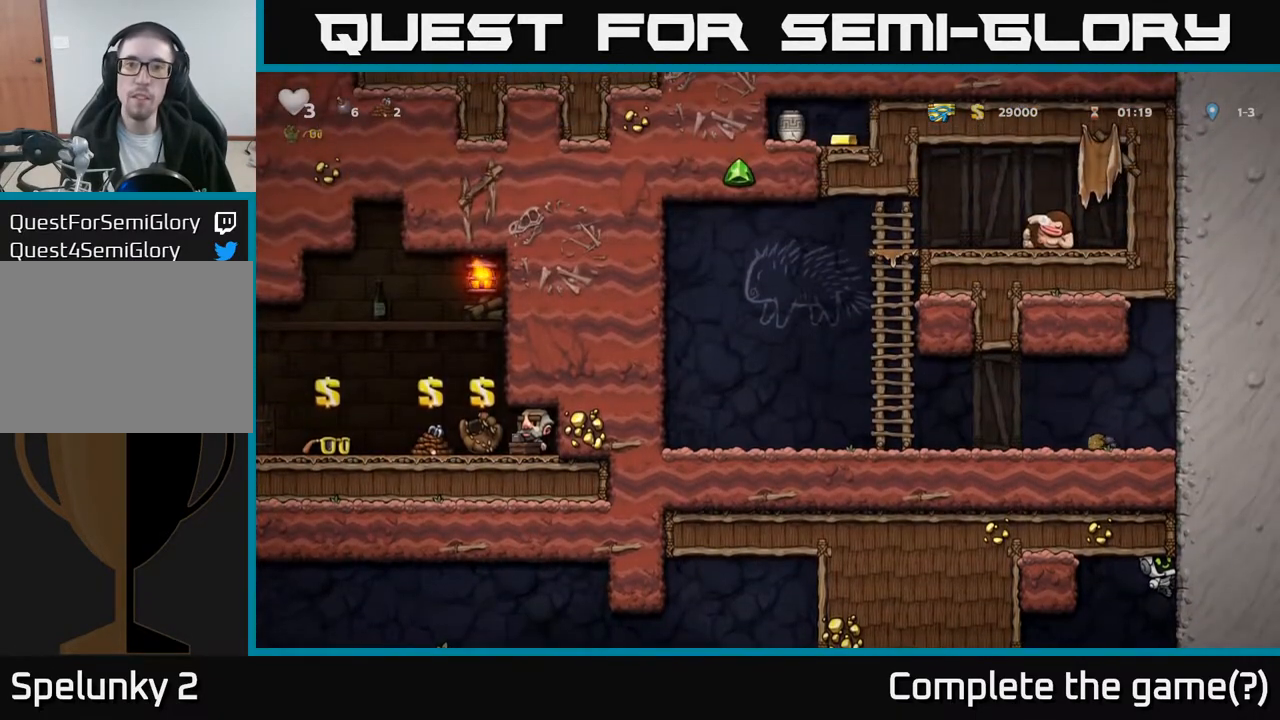
{"buttons": ["DPAD_LEFT"], "left_stick": "center", "events": [[317, "DPAD_RIGHT", "up"], [333, "DPAD_UP", "up"], [500, "DPAD_LEFT", "down"]]}
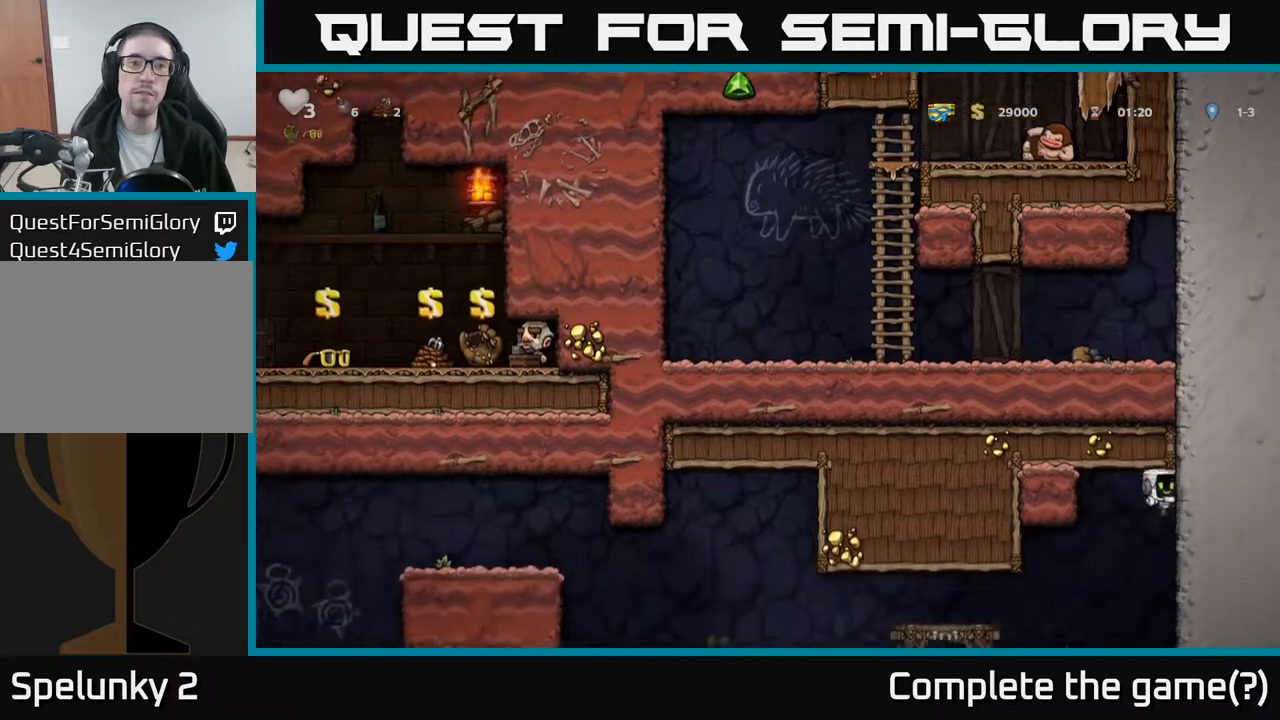
{"buttons": [], "left_stick": "center", "events": [[300, "DPAD_LEFT", "up"]]}
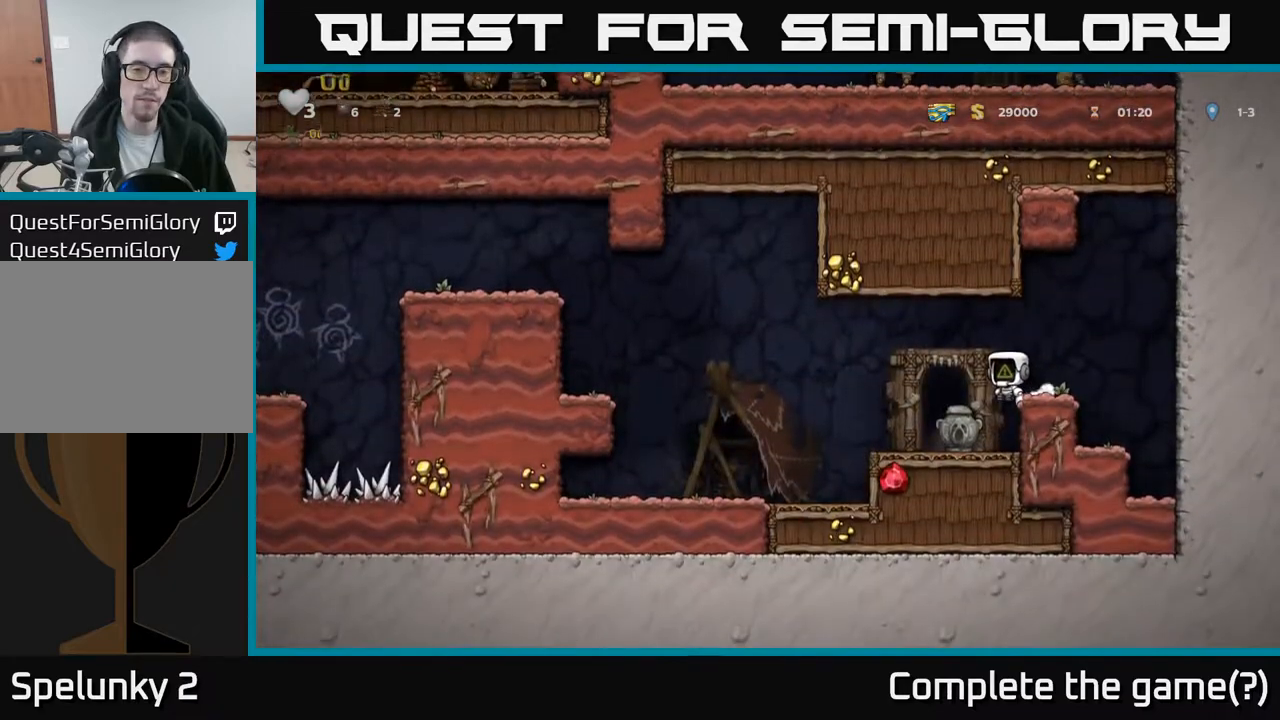
{"buttons": [], "left_stick": "center", "events": [[317, "DPAD_LEFT", "down"], [367, "X", "down"], [383, "DPAD_LEFT", "up"], [483, "X", "up"]]}
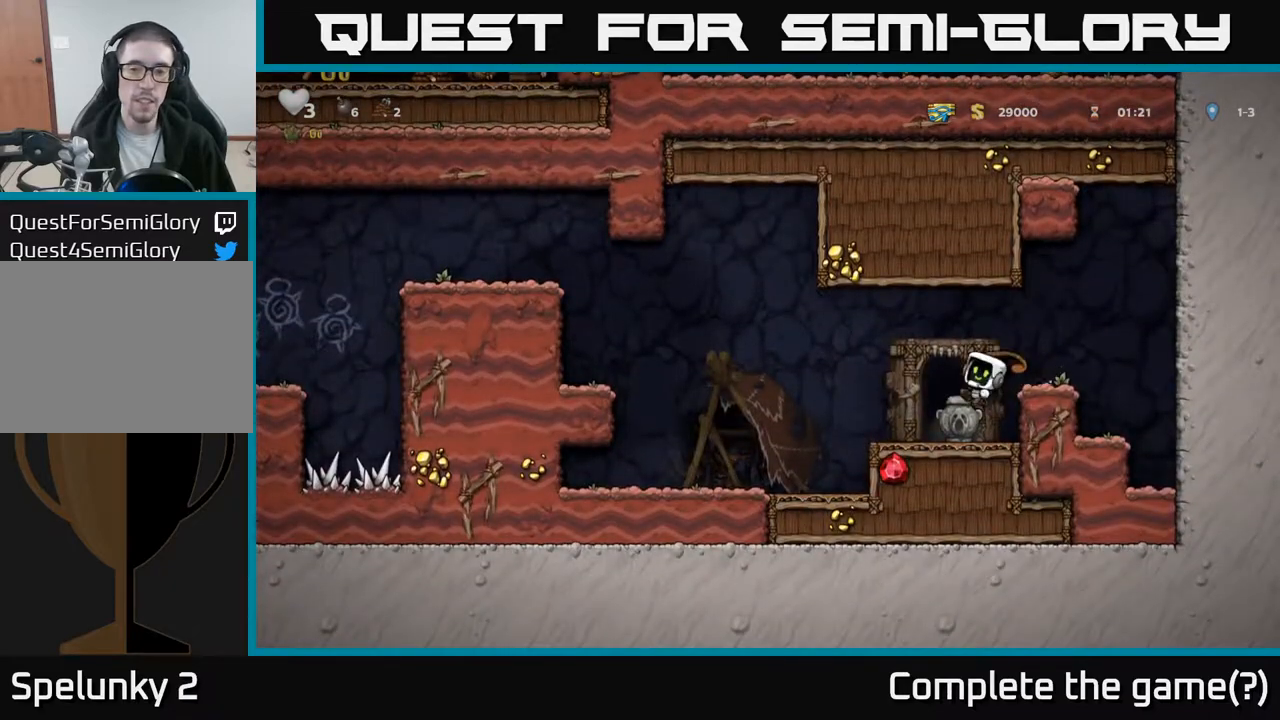
{"buttons": [], "left_stick": "center", "events": [[400, "DPAD_LEFT", "down"], [467, "DPAD_LEFT", "up"]]}
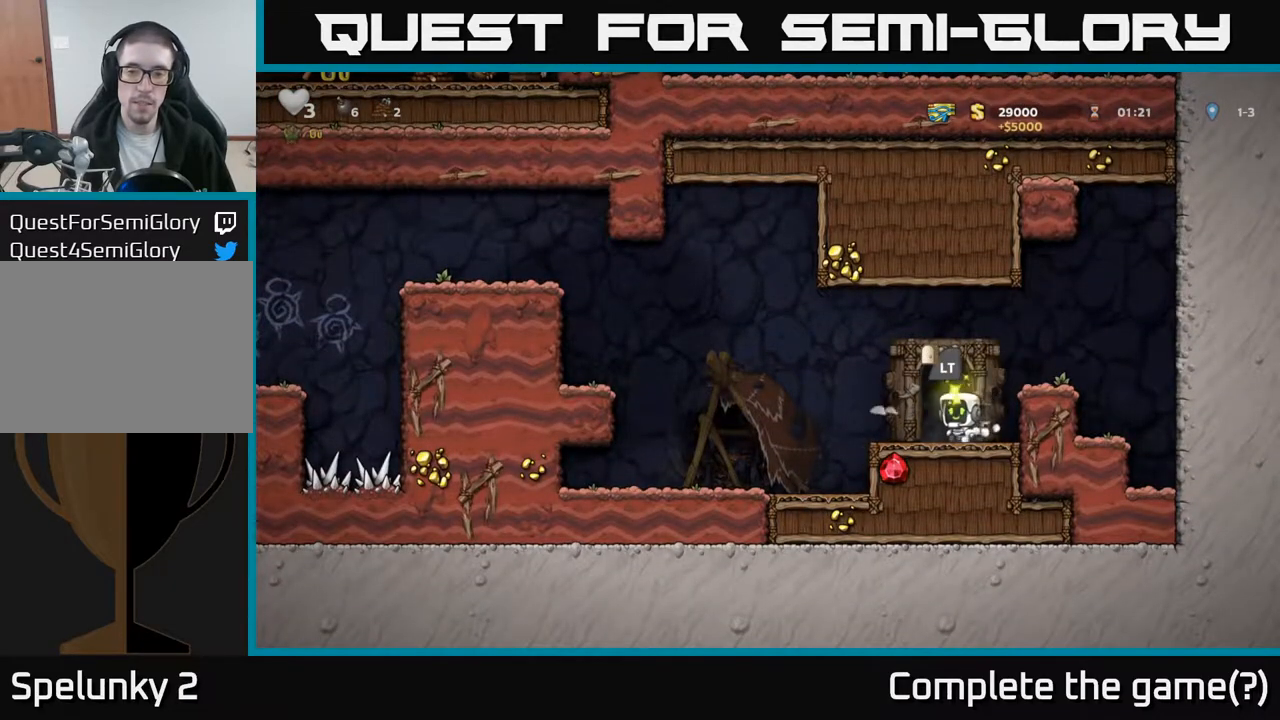
{"buttons": ["L2"], "left_stick": "center", "events": [[133, "L2", "down"], [217, "L2", "up"], [317, "L2", "down"], [417, "L2", "up"], [450, "L2", "down"]]}
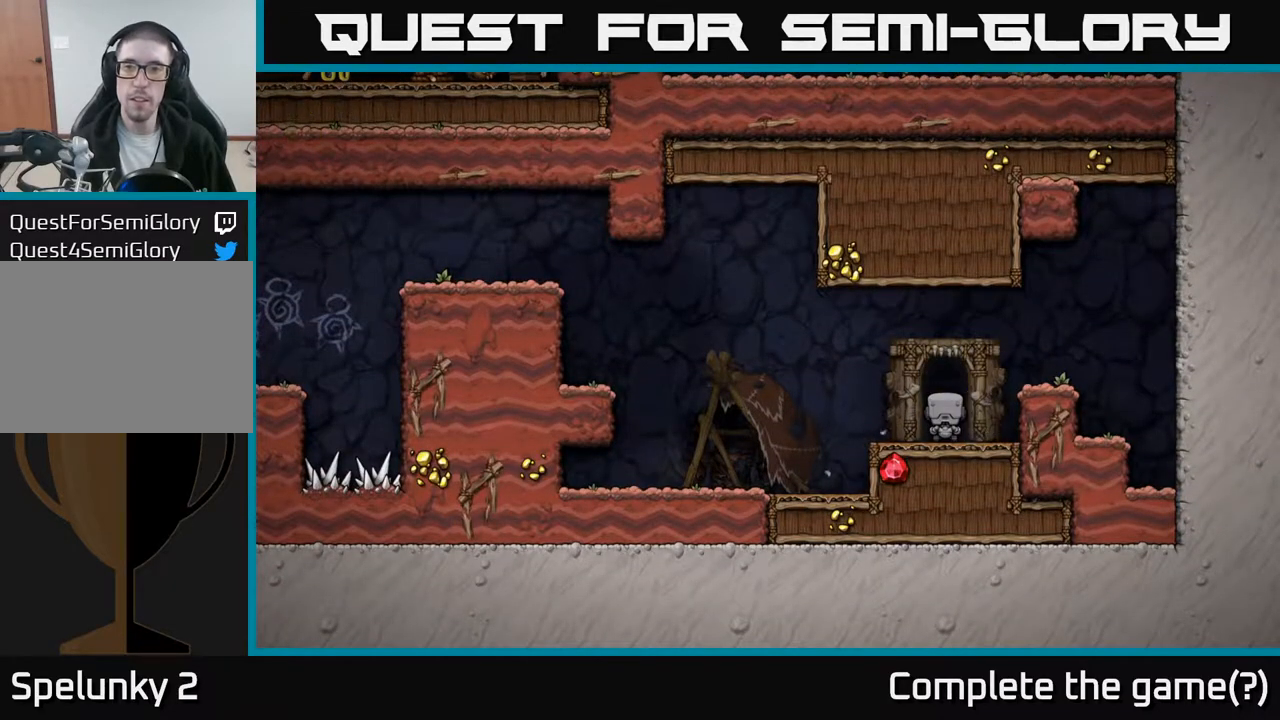
{"buttons": [], "left_stick": "center", "events": [[83, "L2", "up"], [167, "L2", "down"], [283, "L2", "up"]]}